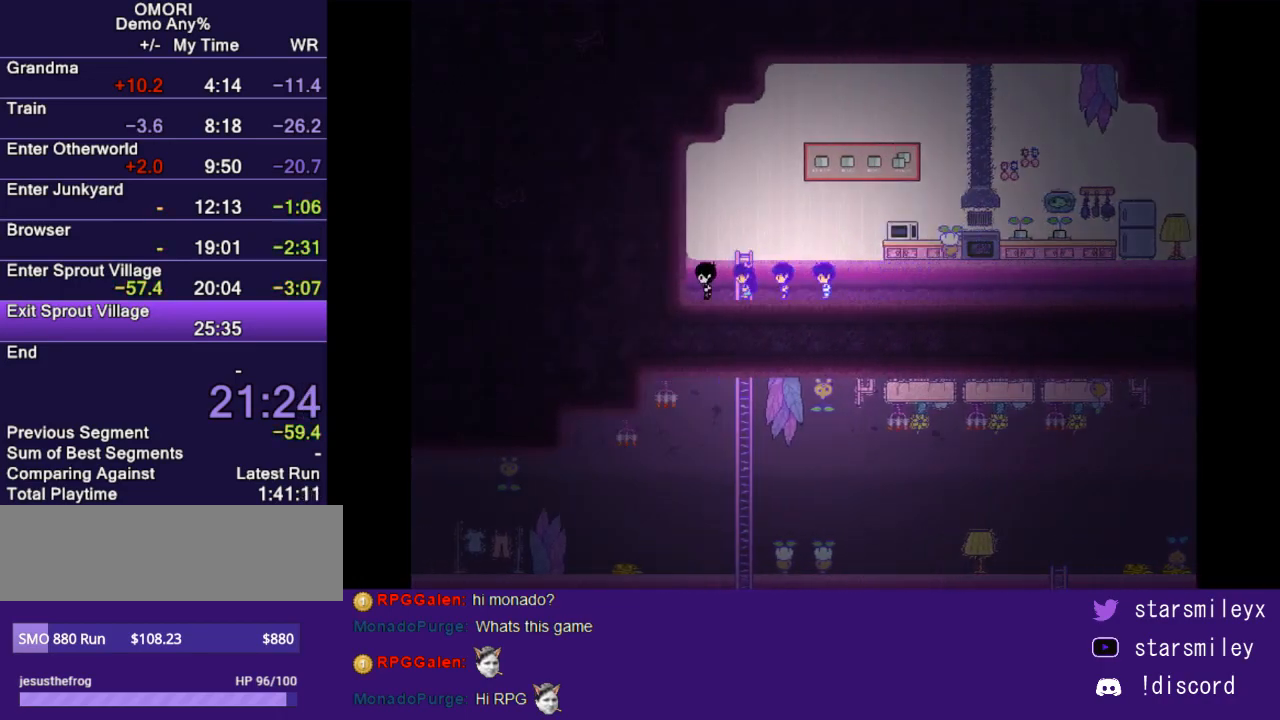
Gameplay with keyboard; each line is a JSON object with the keys held at the frame after it. "events" lists presses ("down") and releases ("up") of "c", "ctrl", "down", "escape", "left", "return", "right", "shift", "up", "x" and "z" between this image and that frame as [ms after this image, input, new state], when the widget could be followed in between. No other keys are recorded. Mouse input is not recorded.
{"keys": ["down", "right"], "events": [[350, "right", "down"], [383, "down", "up"], [500, "down", "down"]]}
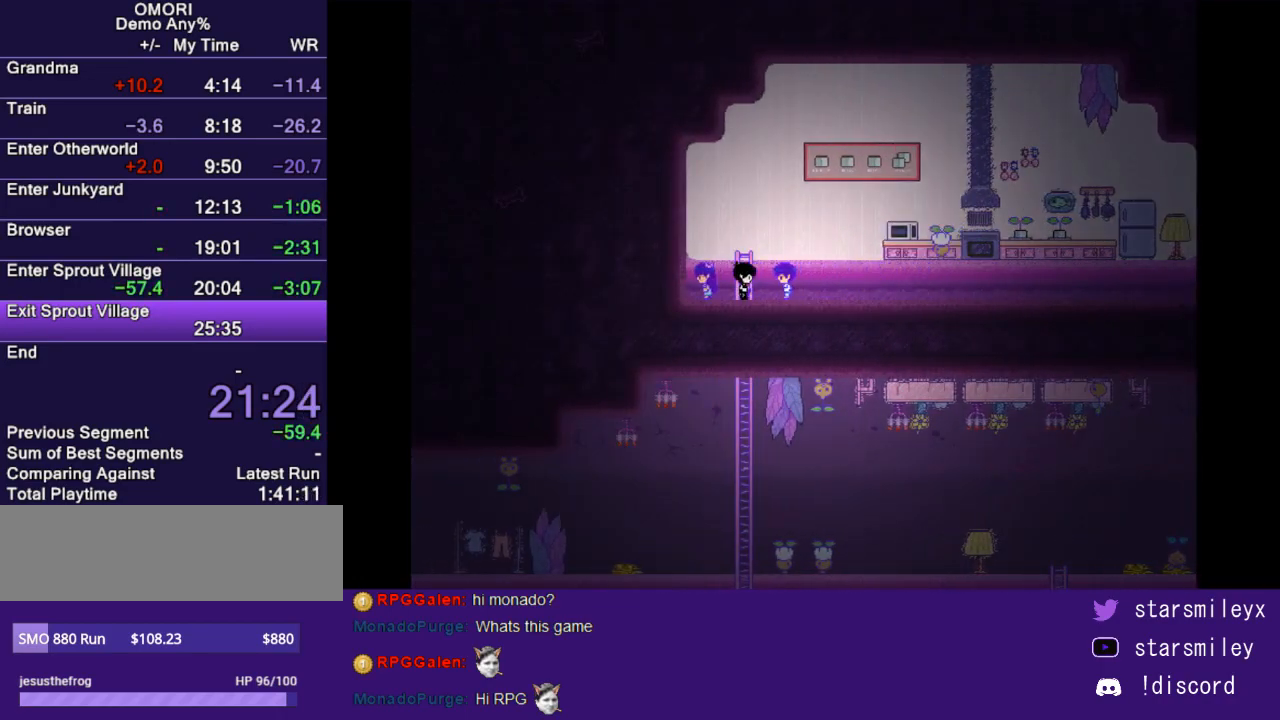
{"keys": ["down"], "events": [[33, "right", "up"]]}
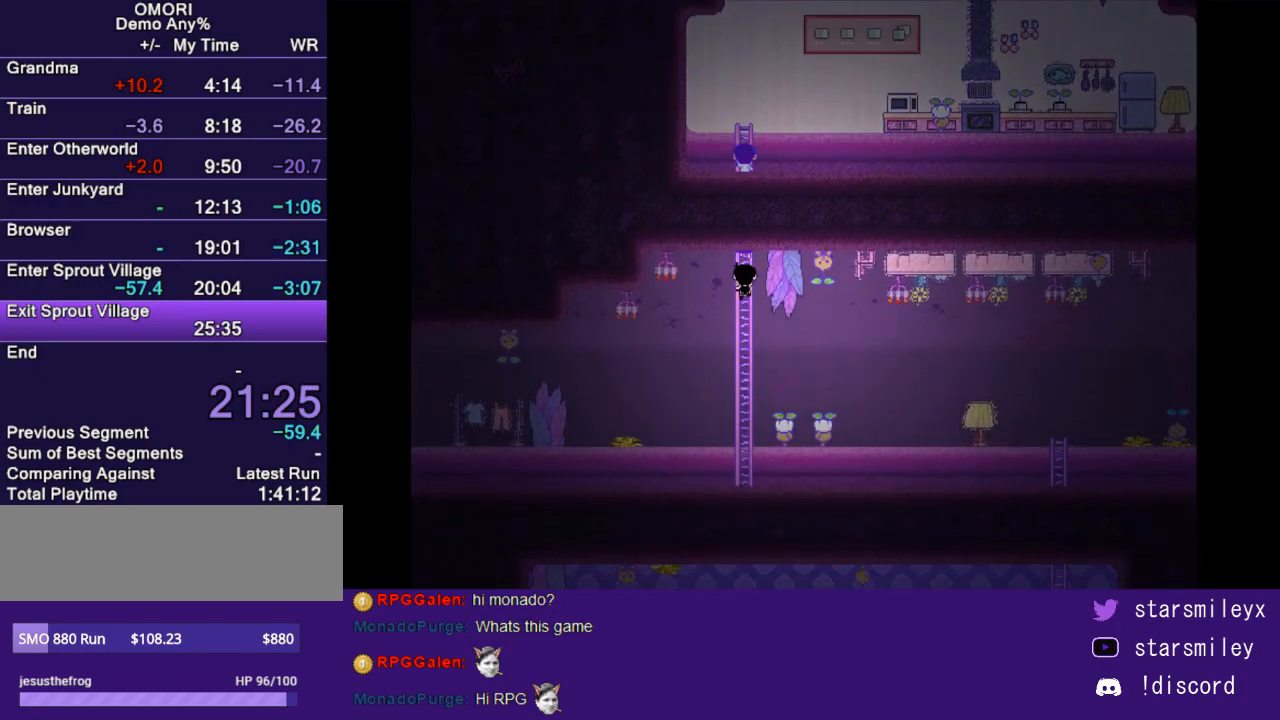
{"keys": ["down"], "events": []}
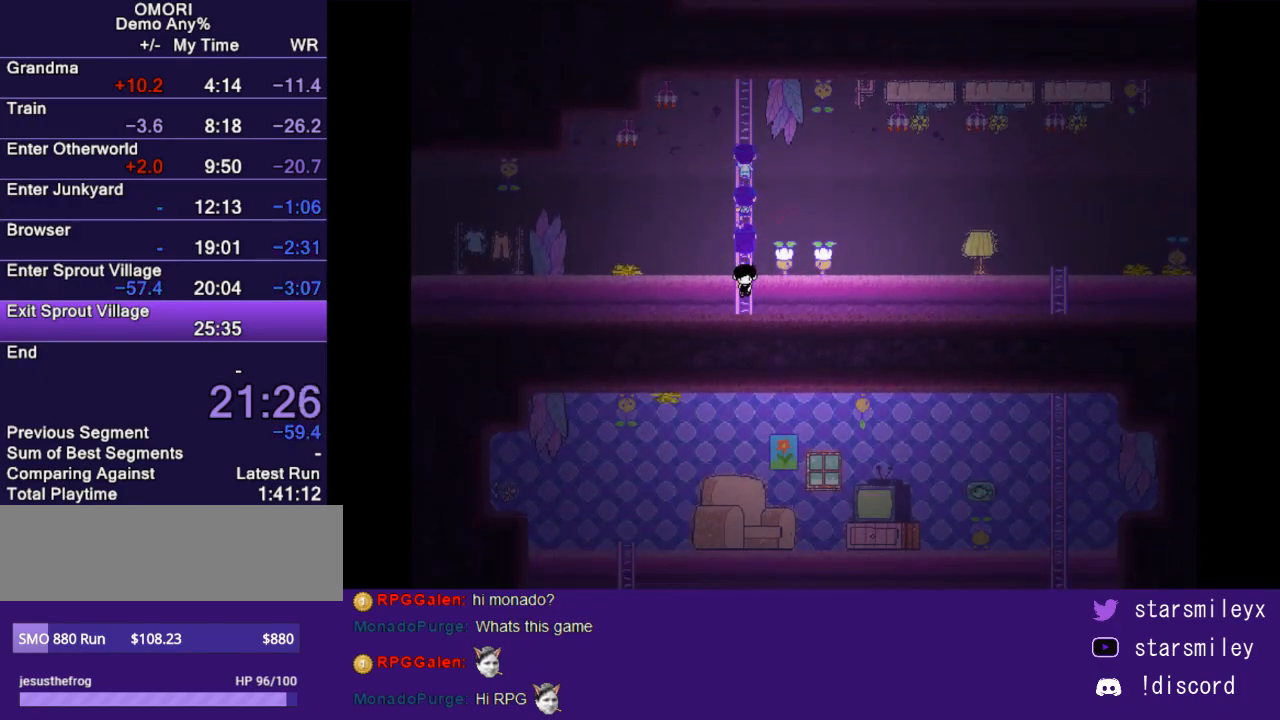
{"keys": ["left"], "events": [[50, "down", "up"], [50, "left", "down"]]}
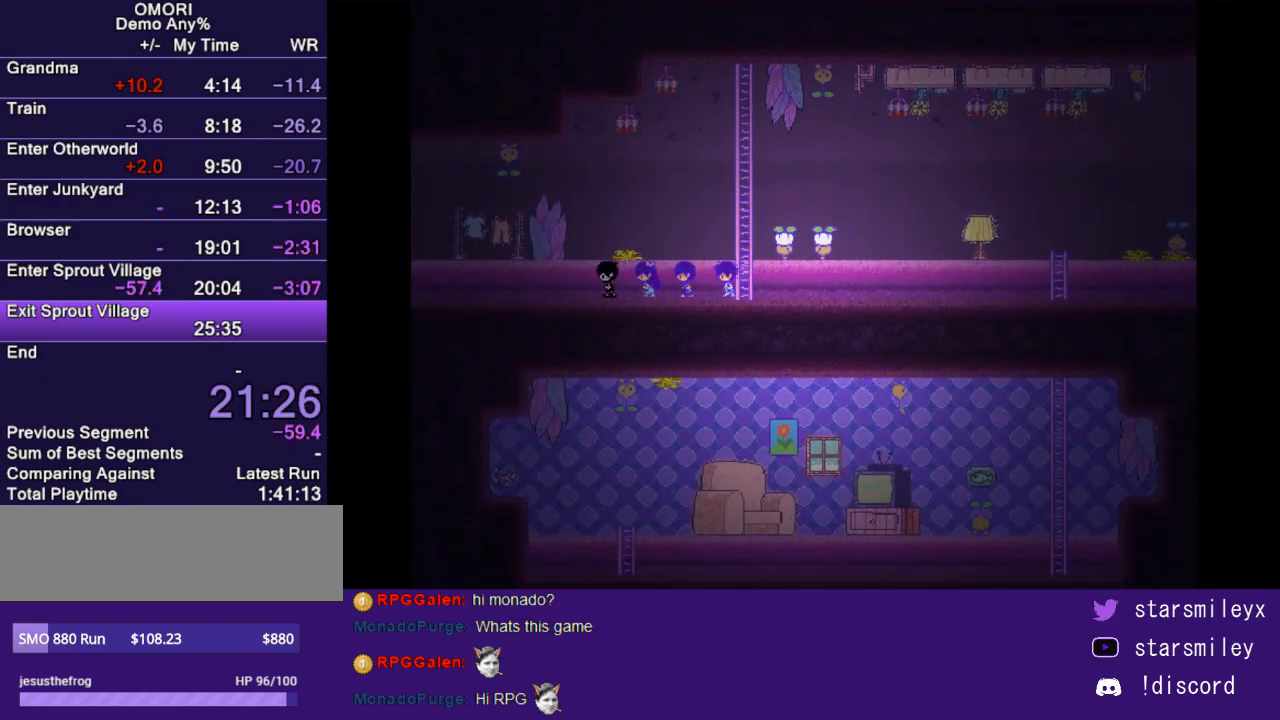
{"keys": ["left"], "events": []}
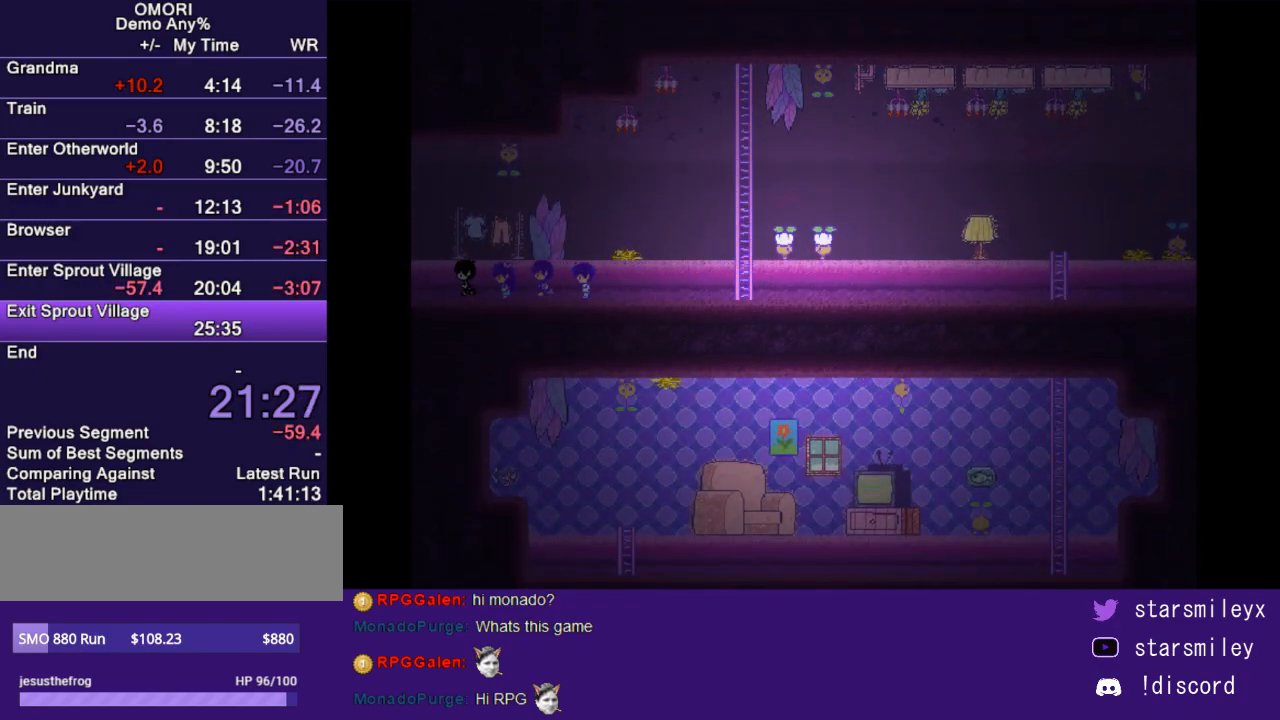
{"keys": ["left"], "events": []}
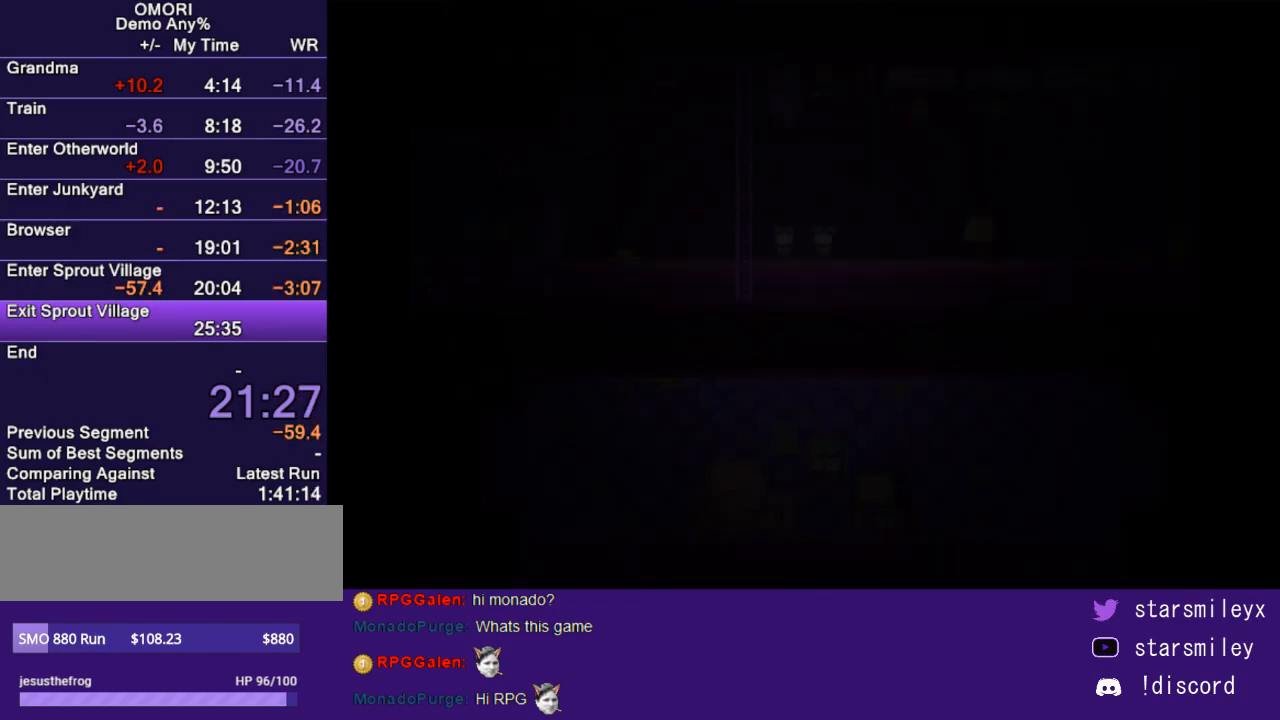
{"keys": ["left"], "events": []}
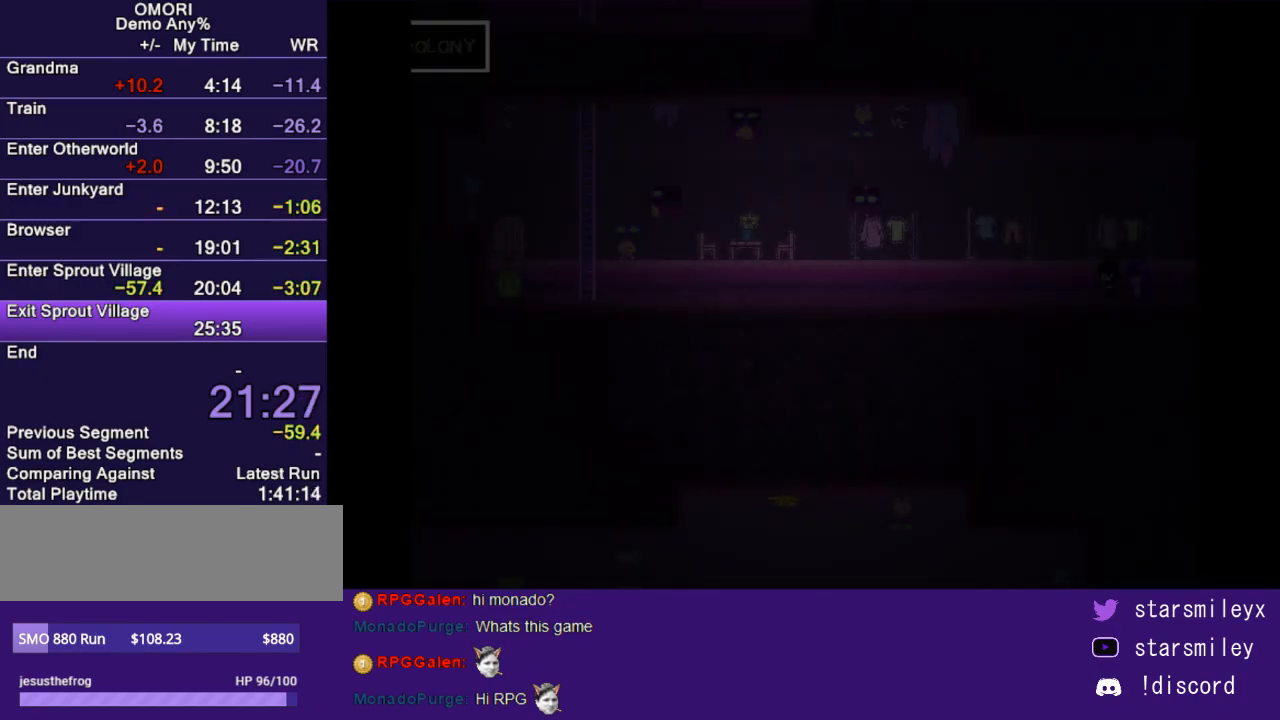
{"keys": ["left"], "events": []}
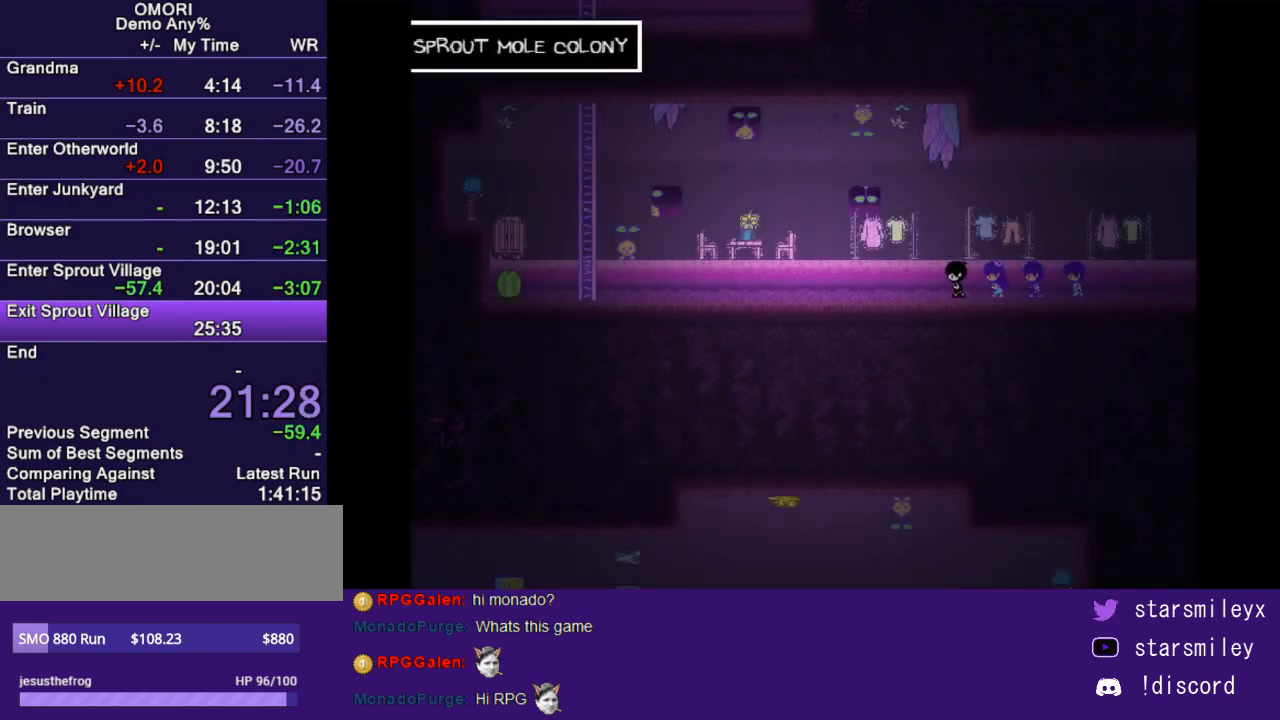
{"keys": ["left"], "events": []}
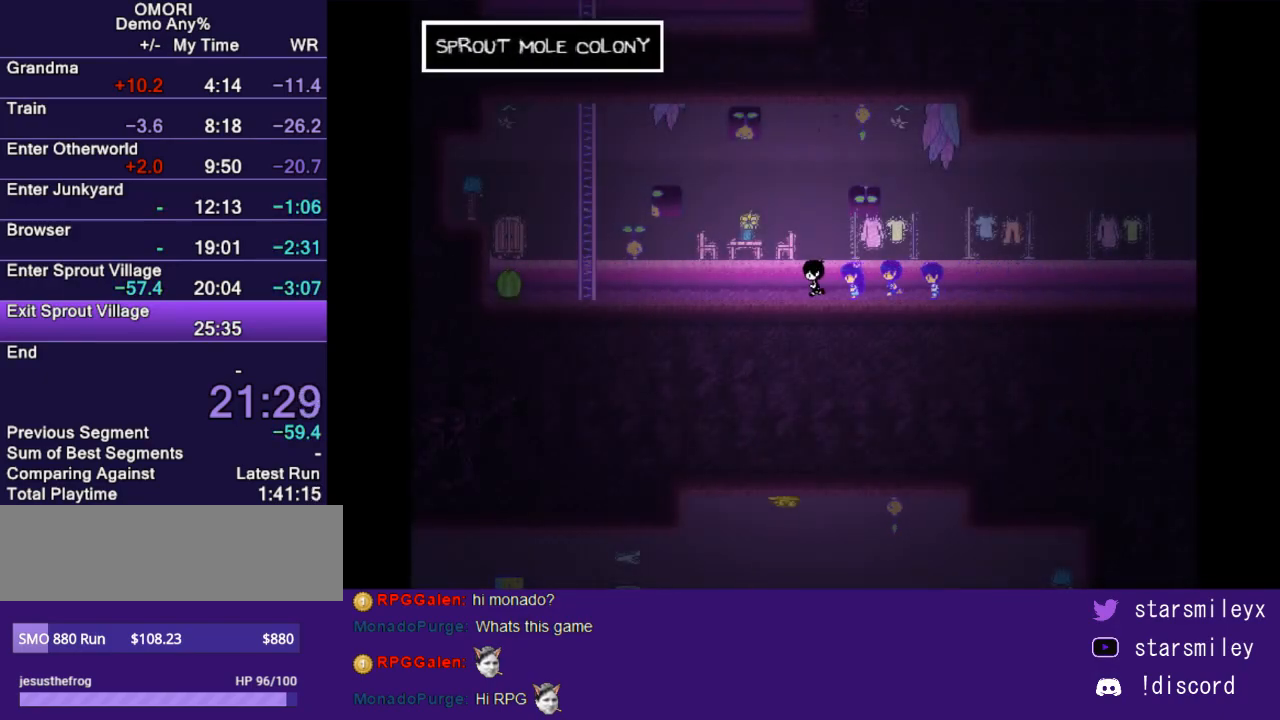
{"keys": ["left"], "events": []}
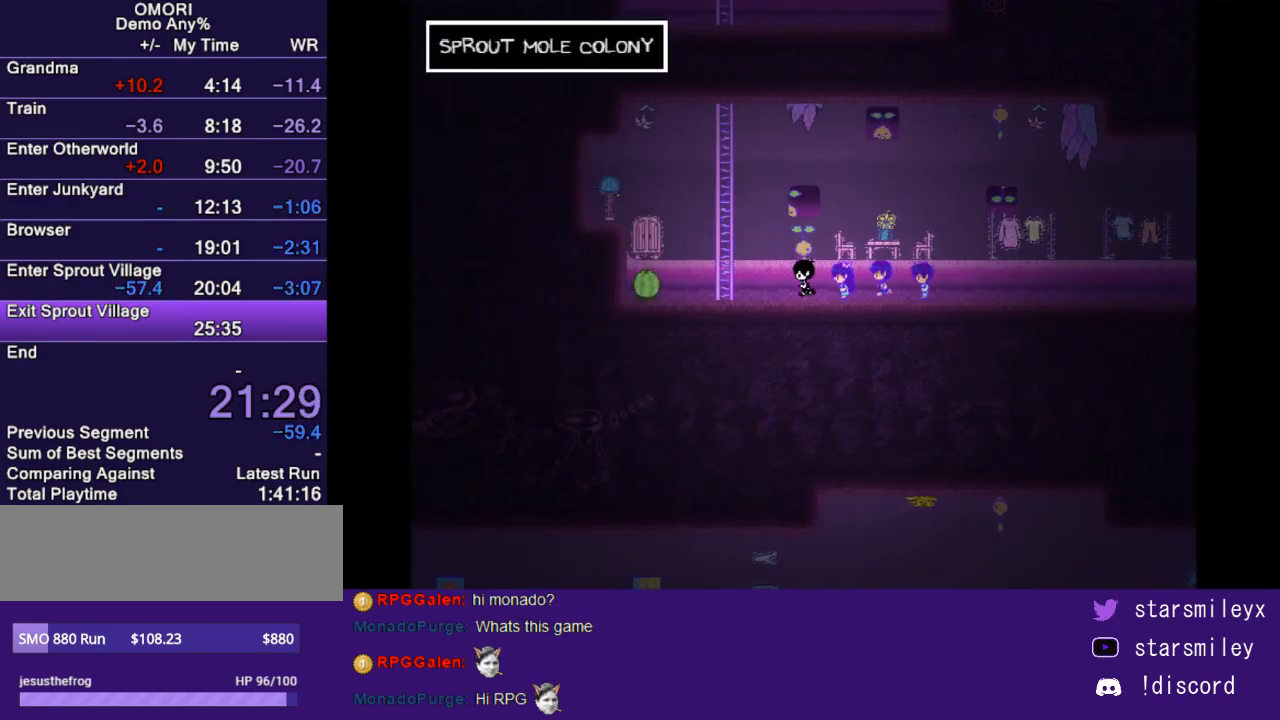
{"keys": ["left"], "events": []}
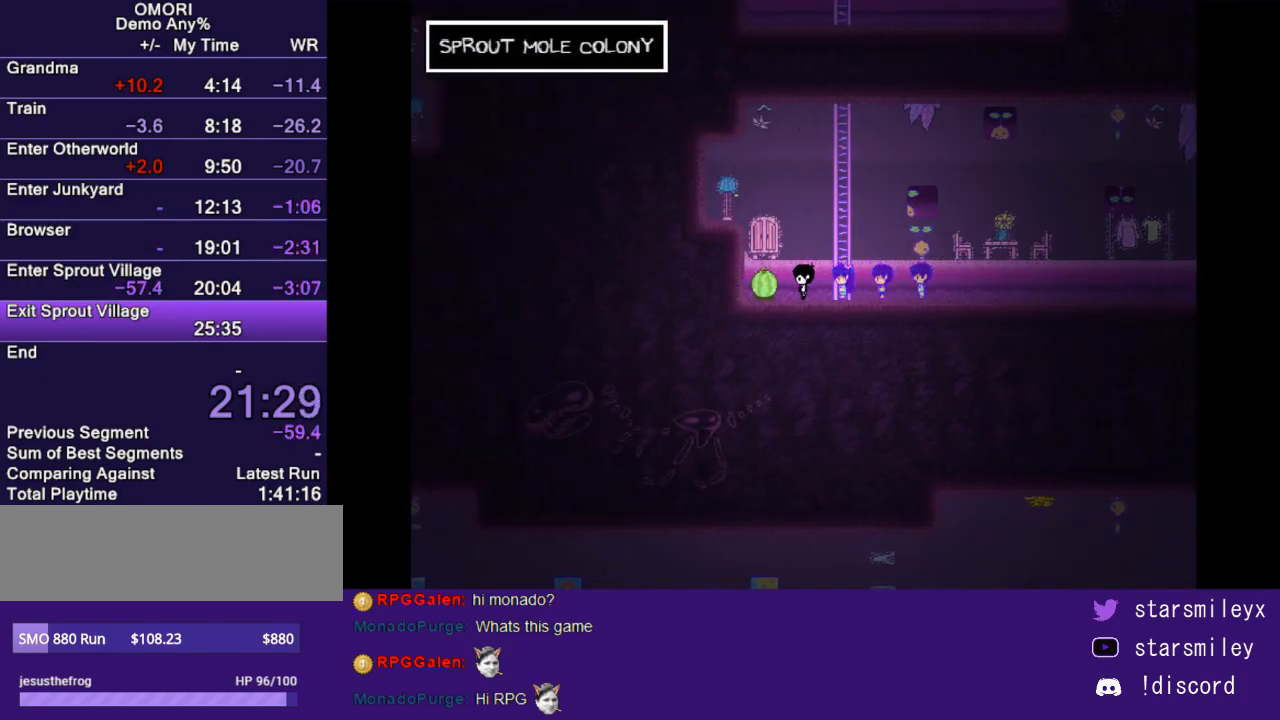
{"keys": ["z"], "events": [[33, "left", "up"], [33, "z", "down"], [83, "z", "up"], [317, "z", "down"], [417, "z", "up"], [483, "z", "down"]]}
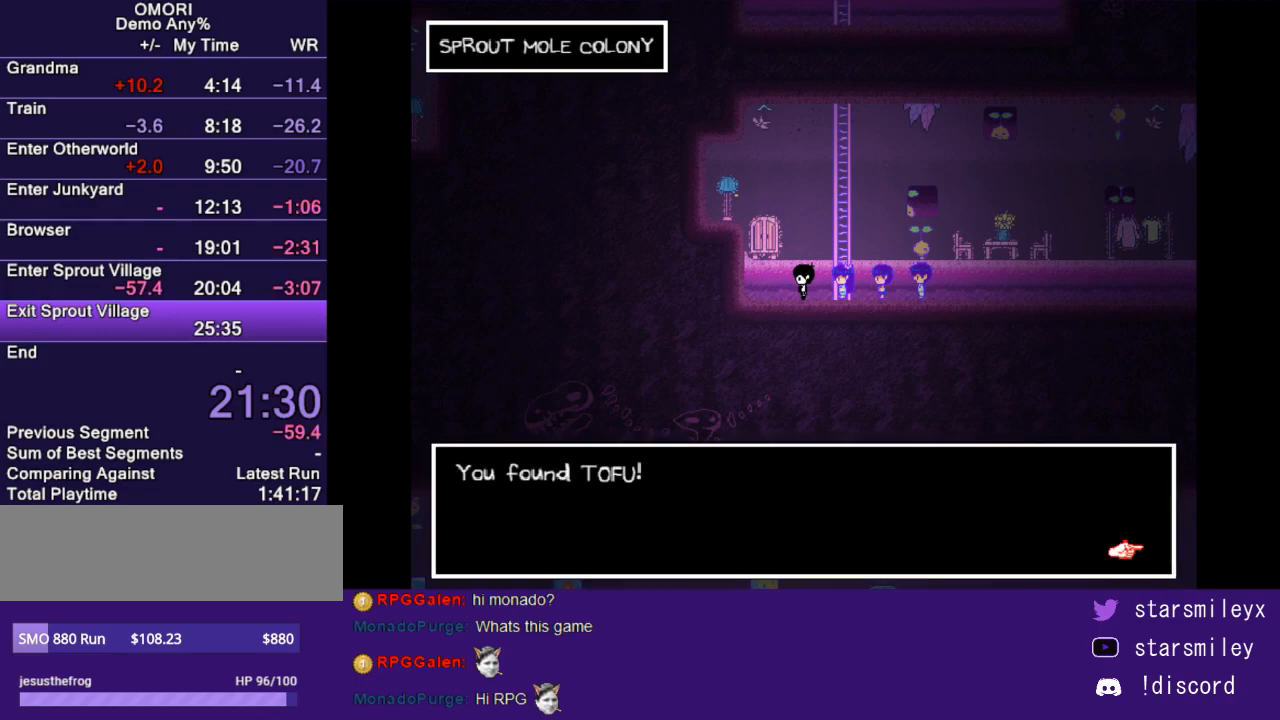
{"keys": ["right"], "events": [[50, "z", "up"], [150, "z", "down"], [267, "z", "up"], [467, "right", "down"]]}
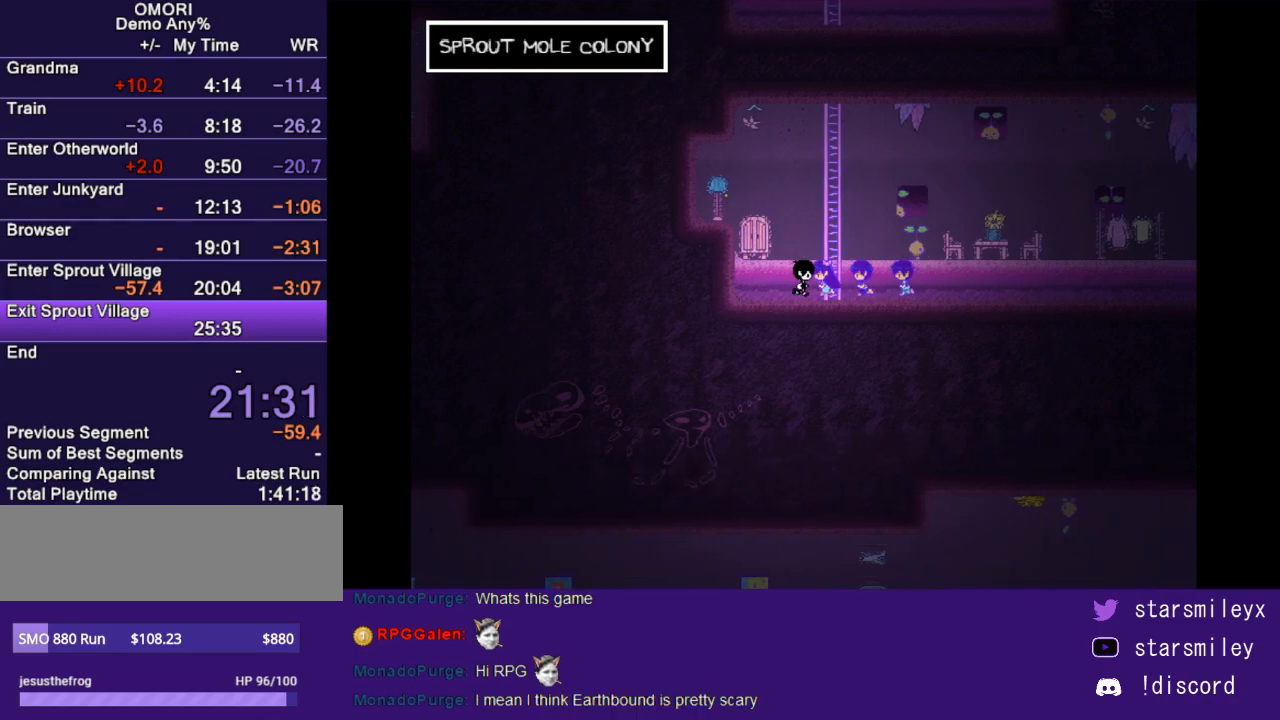
{"keys": ["right"], "events": []}
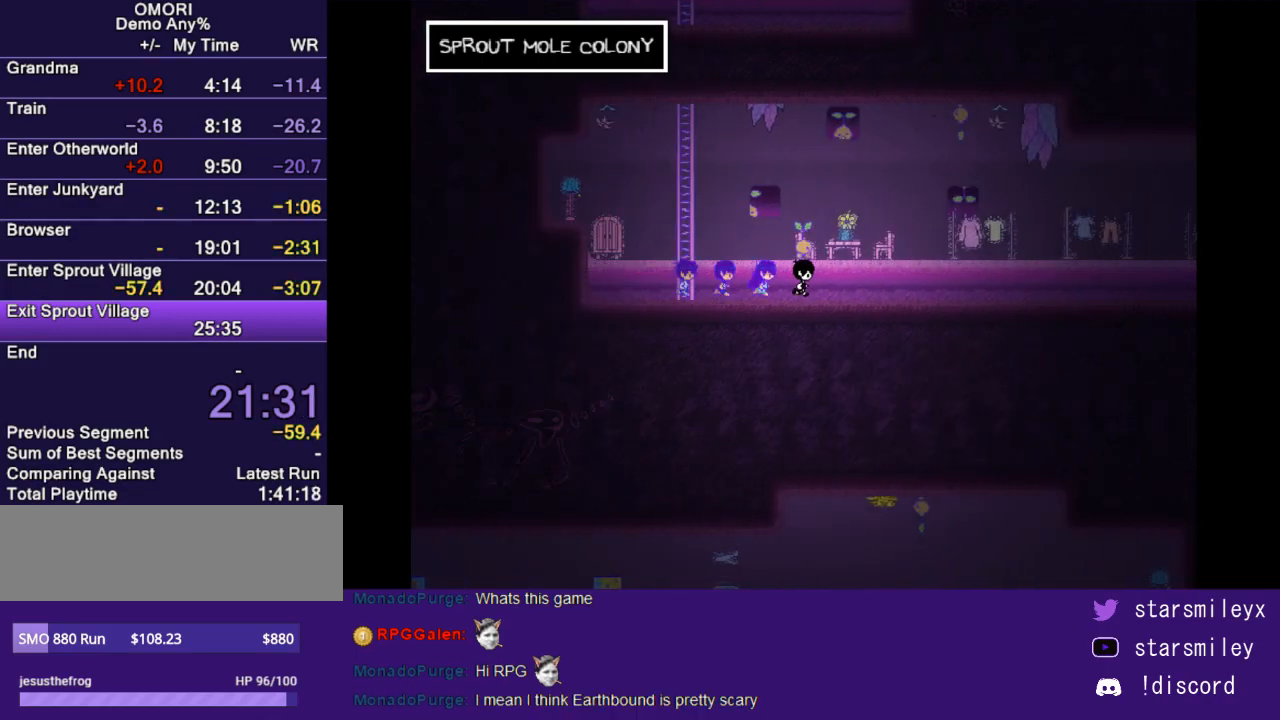
{"keys": ["right"], "events": []}
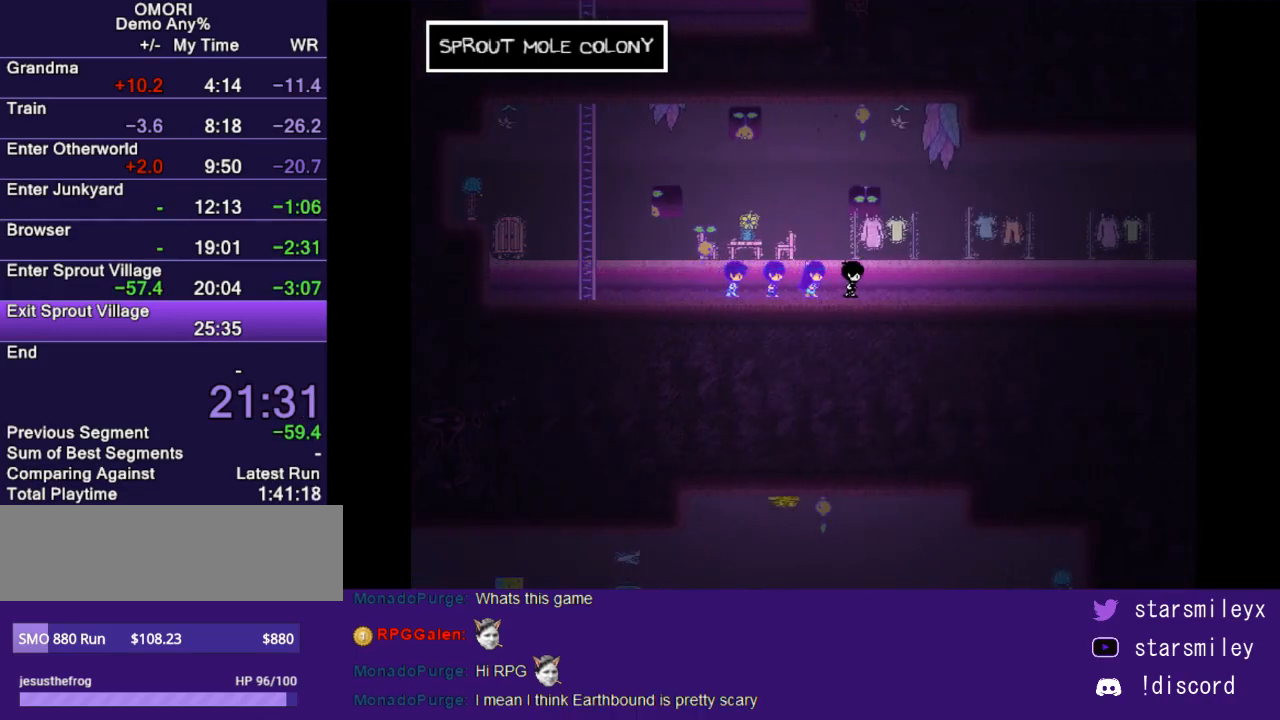
{"keys": ["right"], "events": []}
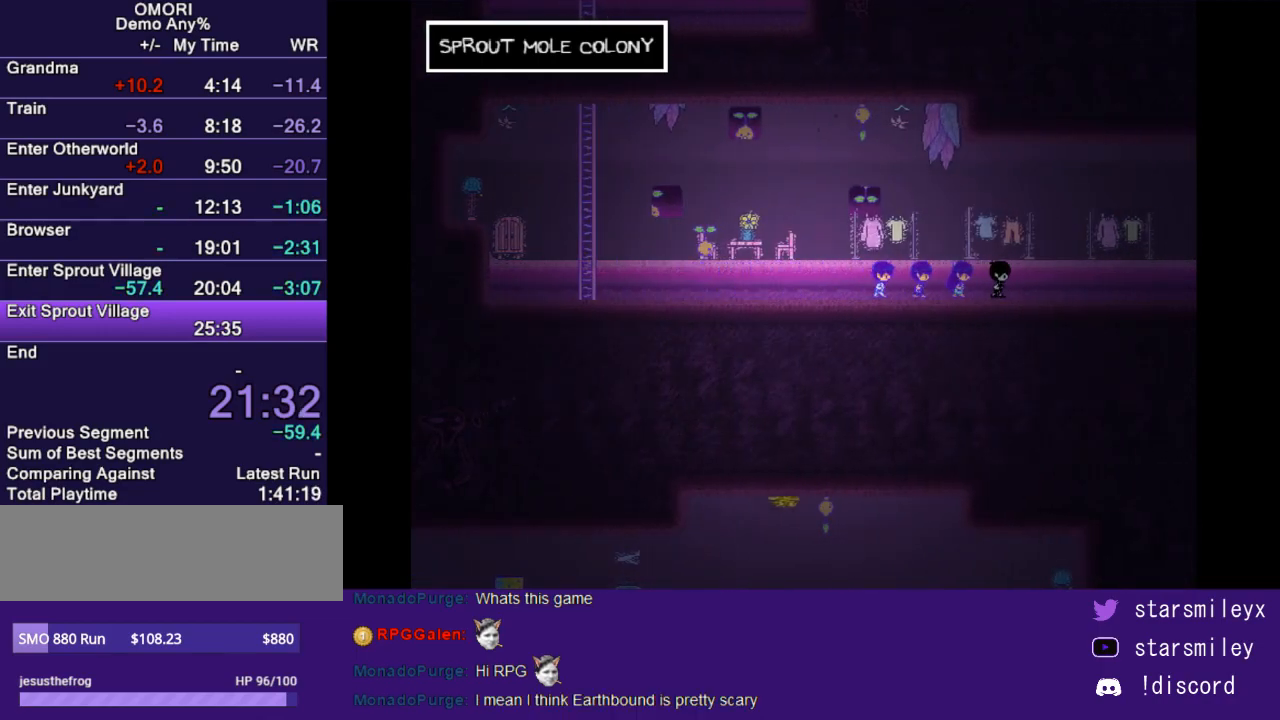
{"keys": ["right"], "events": []}
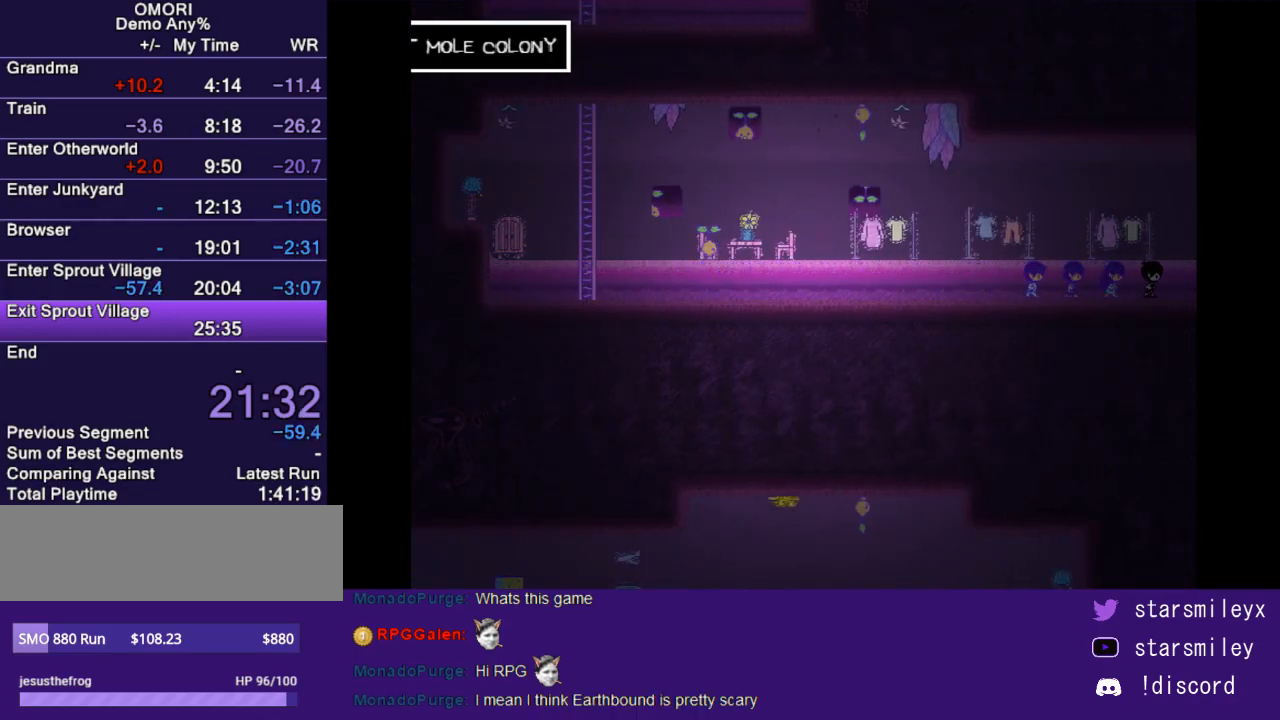
{"keys": ["right"], "events": []}
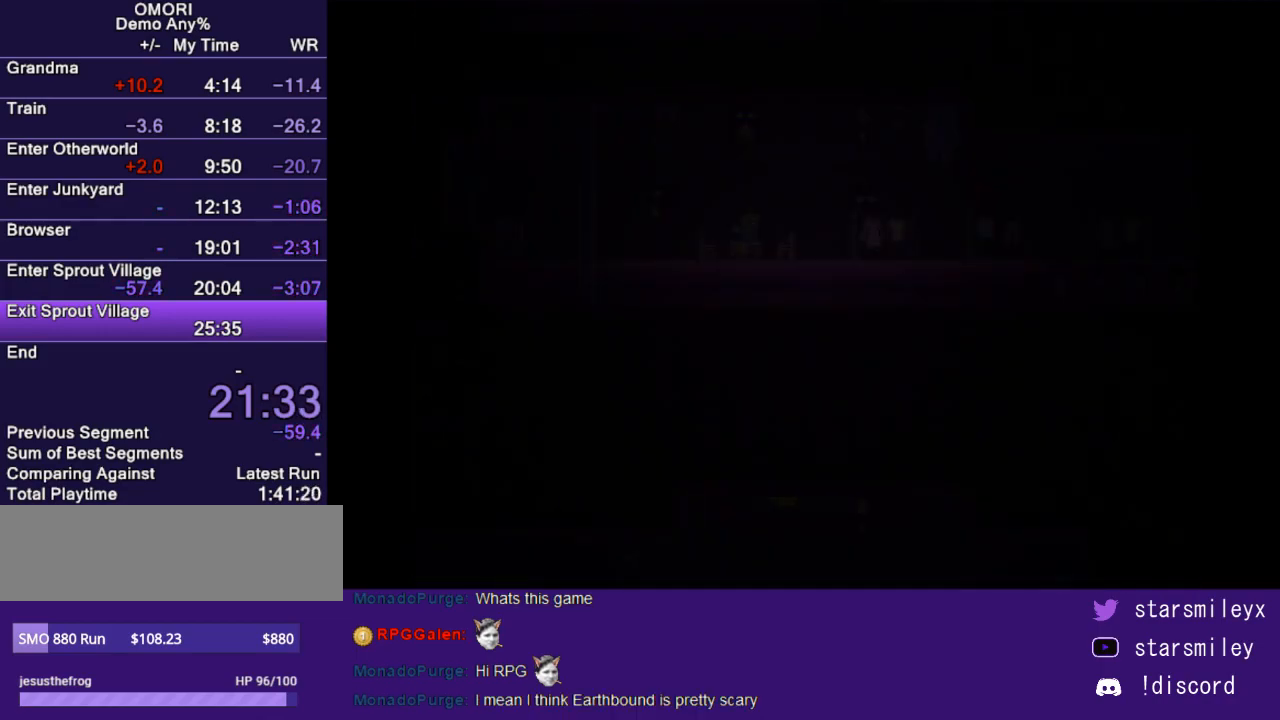
{"keys": ["right"], "events": []}
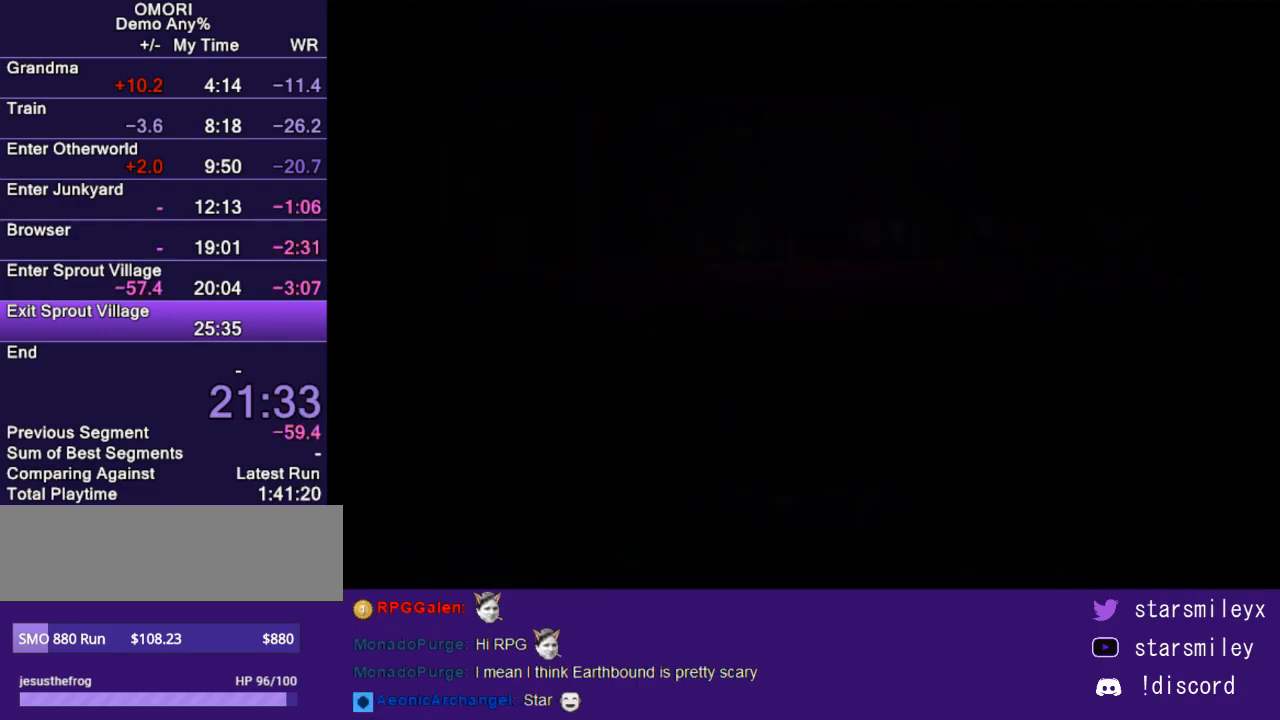
{"keys": ["right"], "events": []}
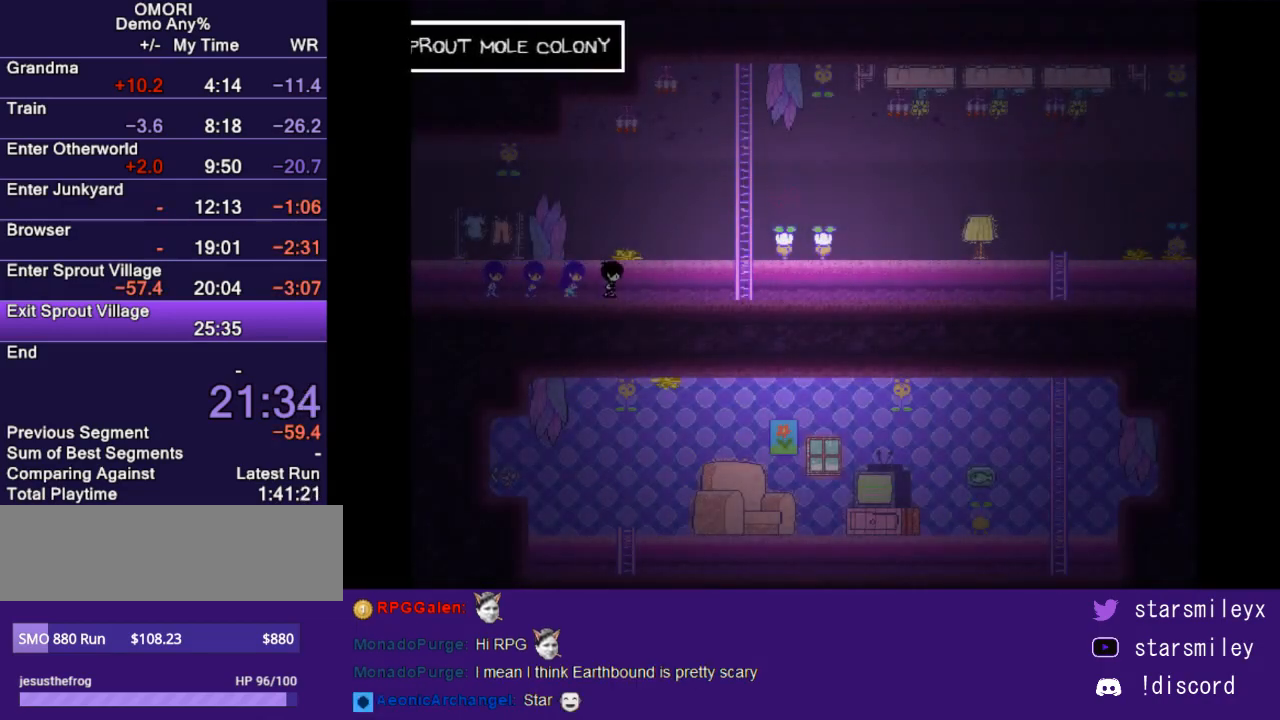
{"keys": ["right"], "events": []}
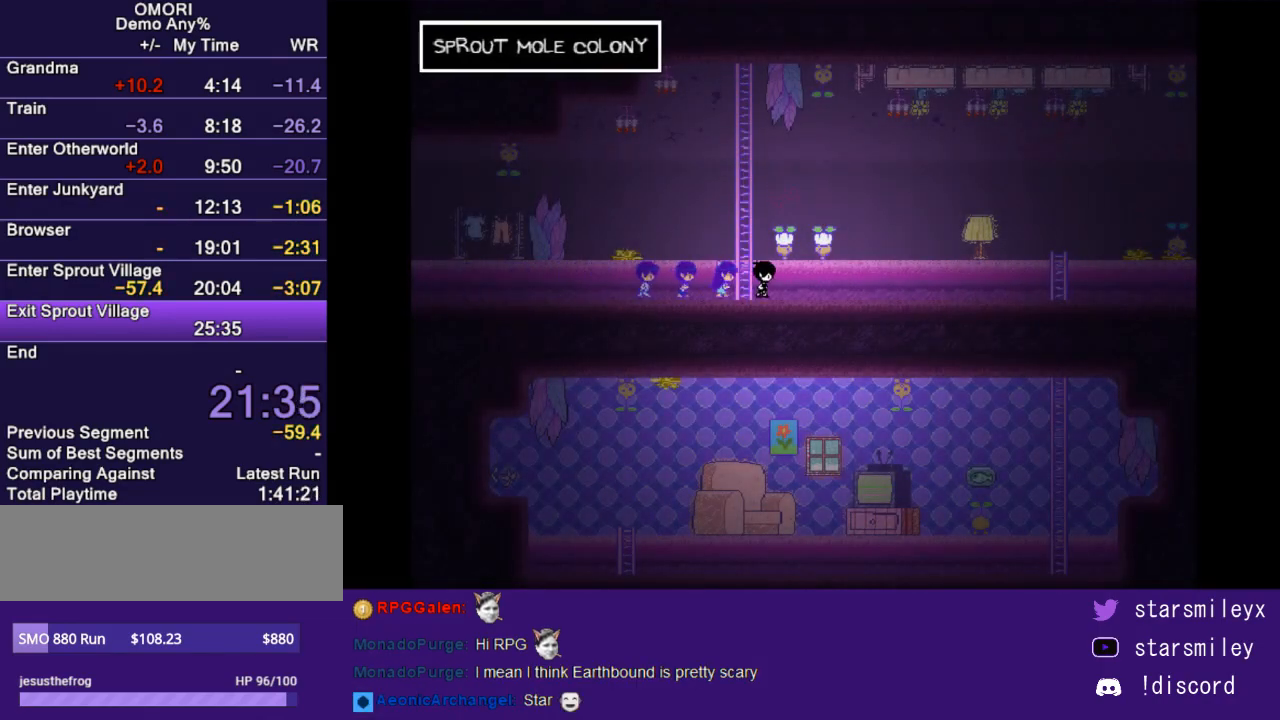
{"keys": ["right"], "events": []}
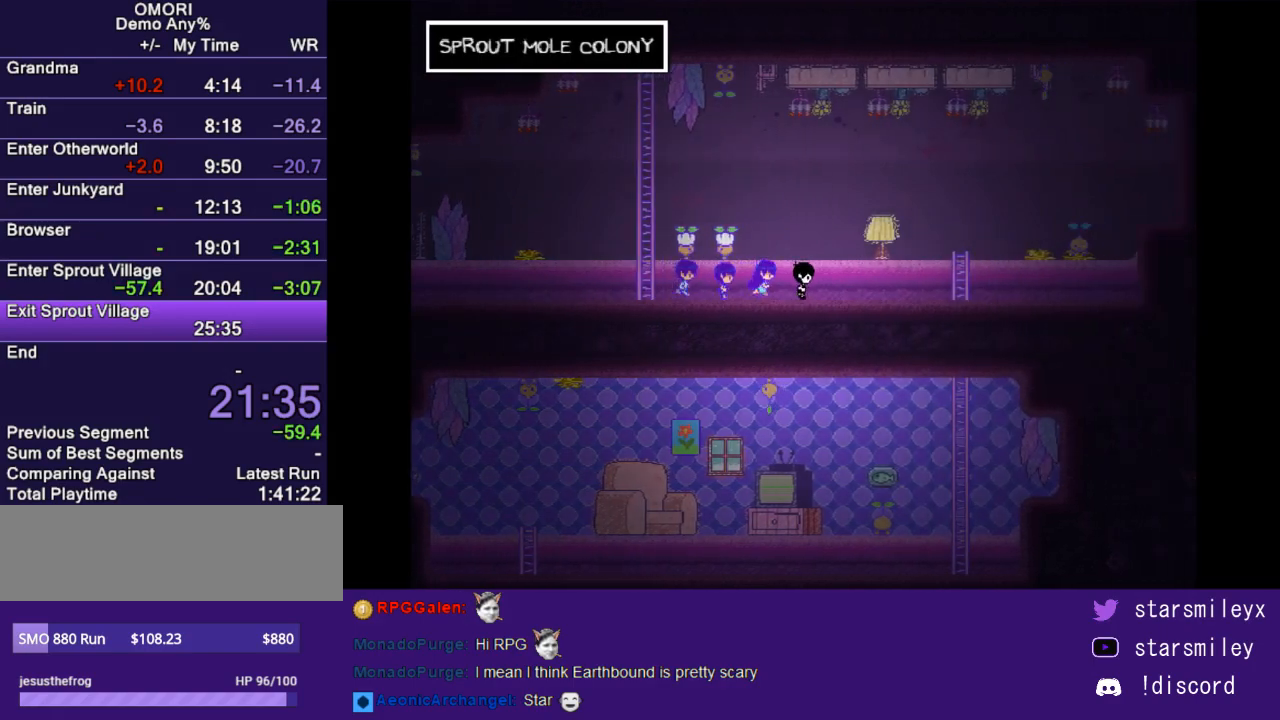
{"keys": ["down"], "events": [[433, "right", "up"], [467, "down", "down"]]}
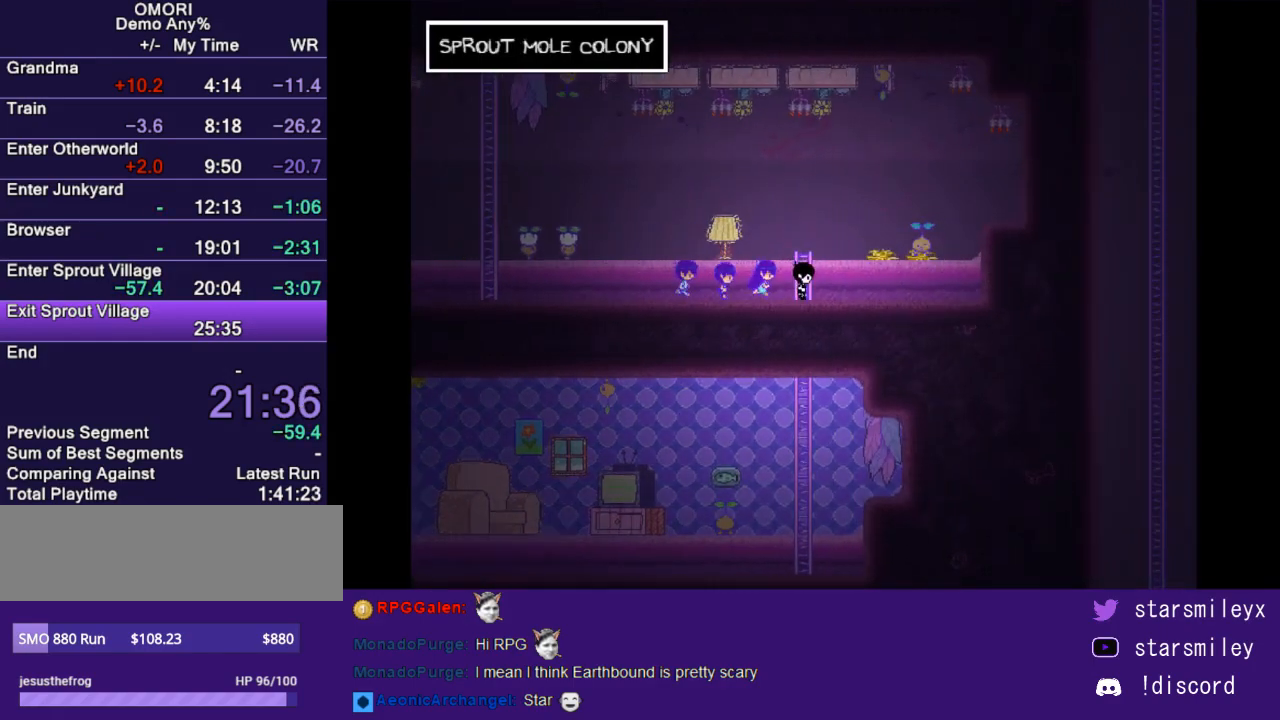
{"keys": ["down"], "events": []}
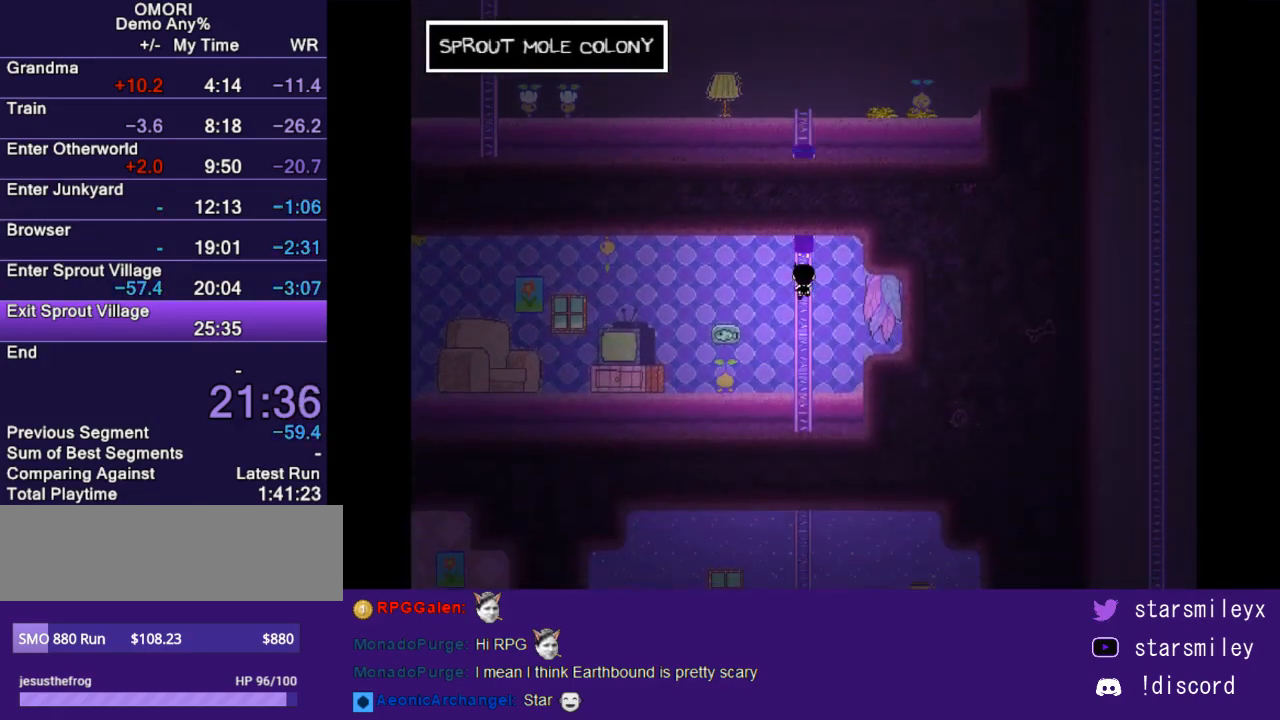
{"keys": ["left"], "events": [[433, "down", "up"], [433, "left", "down"]]}
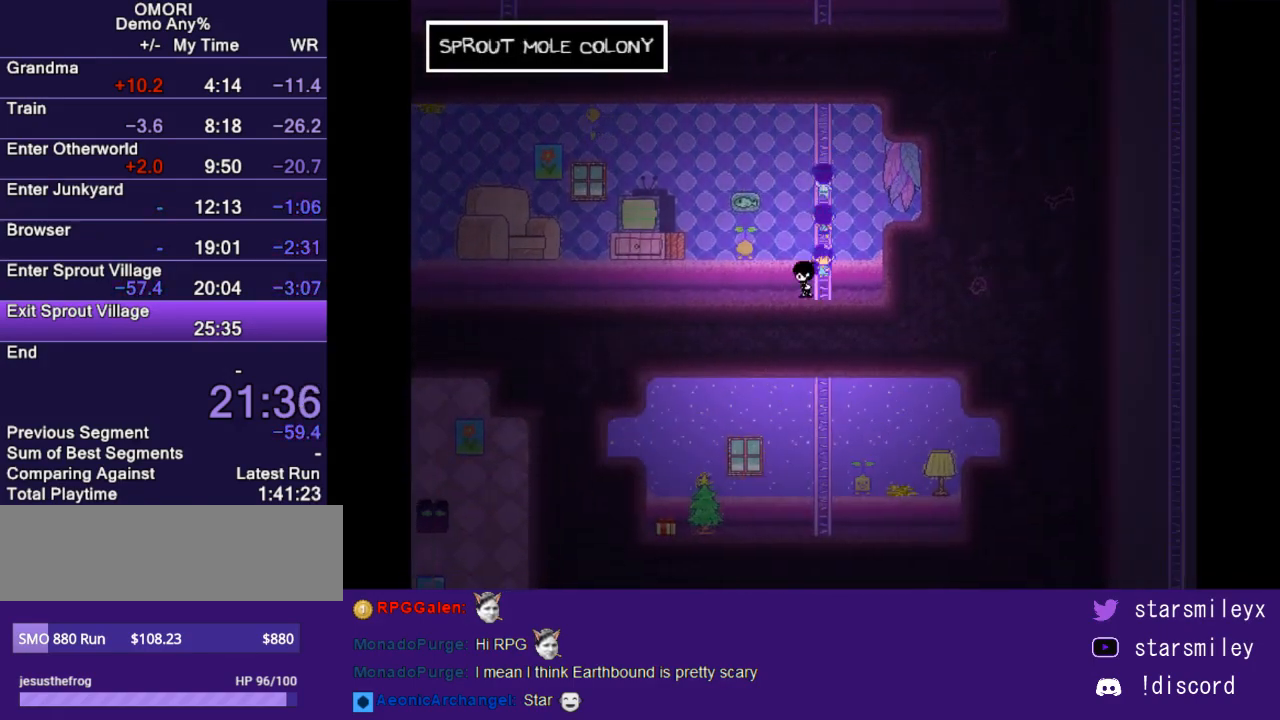
{"keys": ["left"], "events": []}
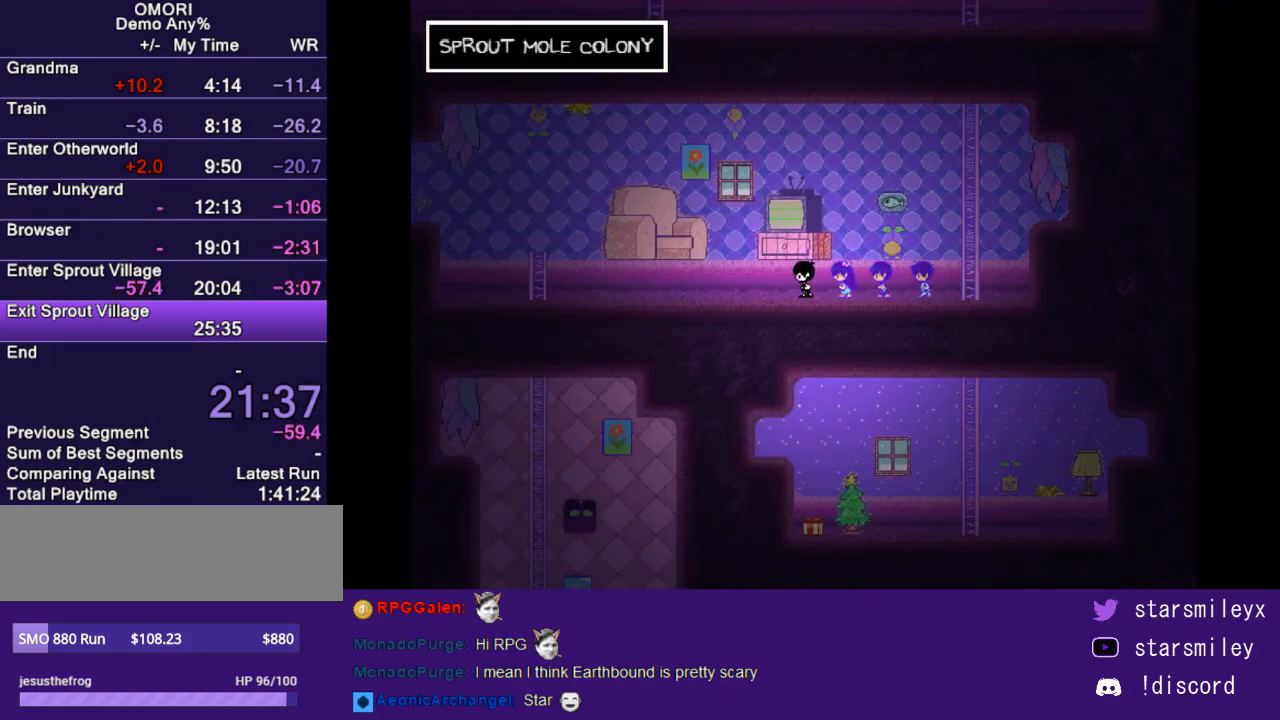
{"keys": ["left"], "events": []}
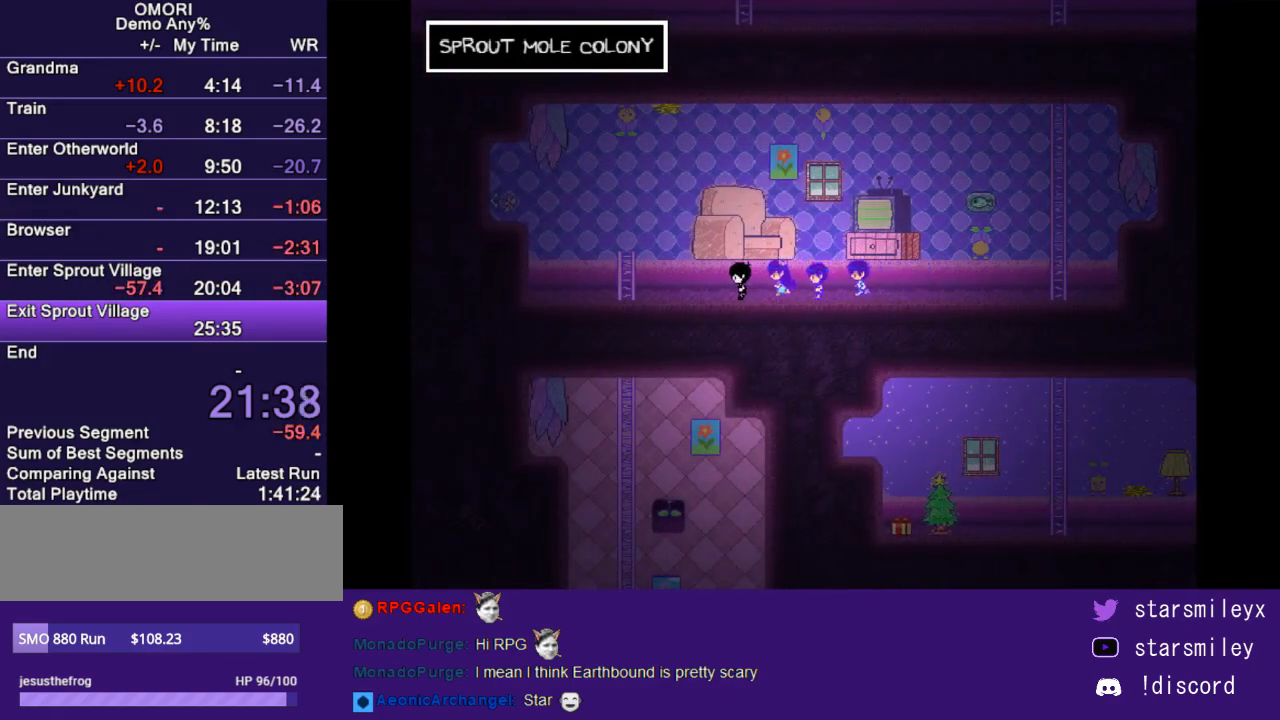
{"keys": ["down"], "events": [[383, "left", "up"], [417, "down", "down"]]}
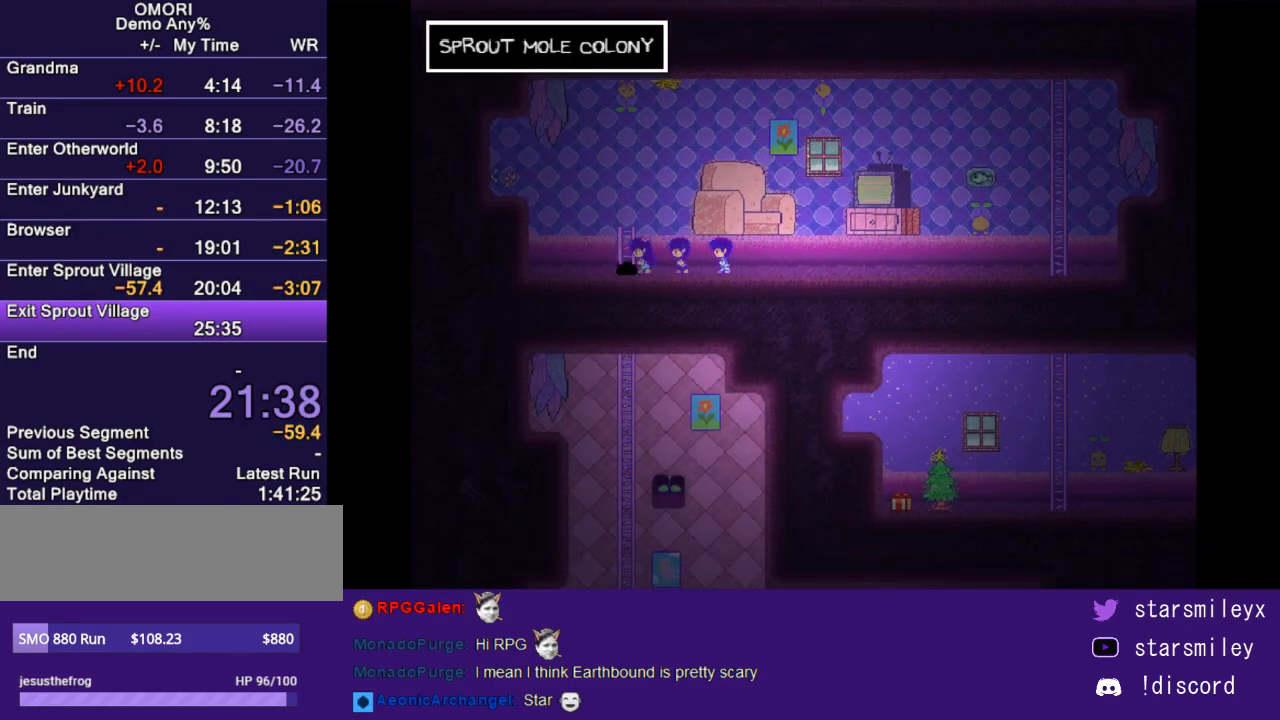
{"keys": ["down"], "events": []}
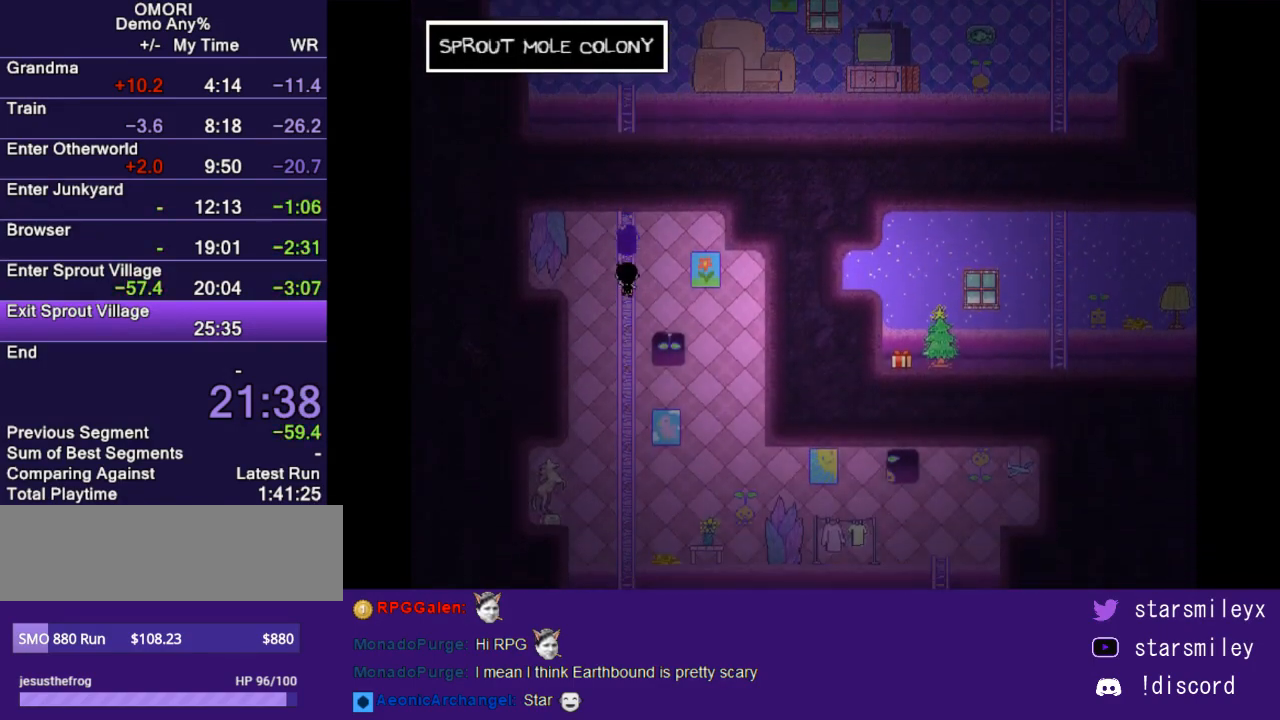
{"keys": ["down"], "events": []}
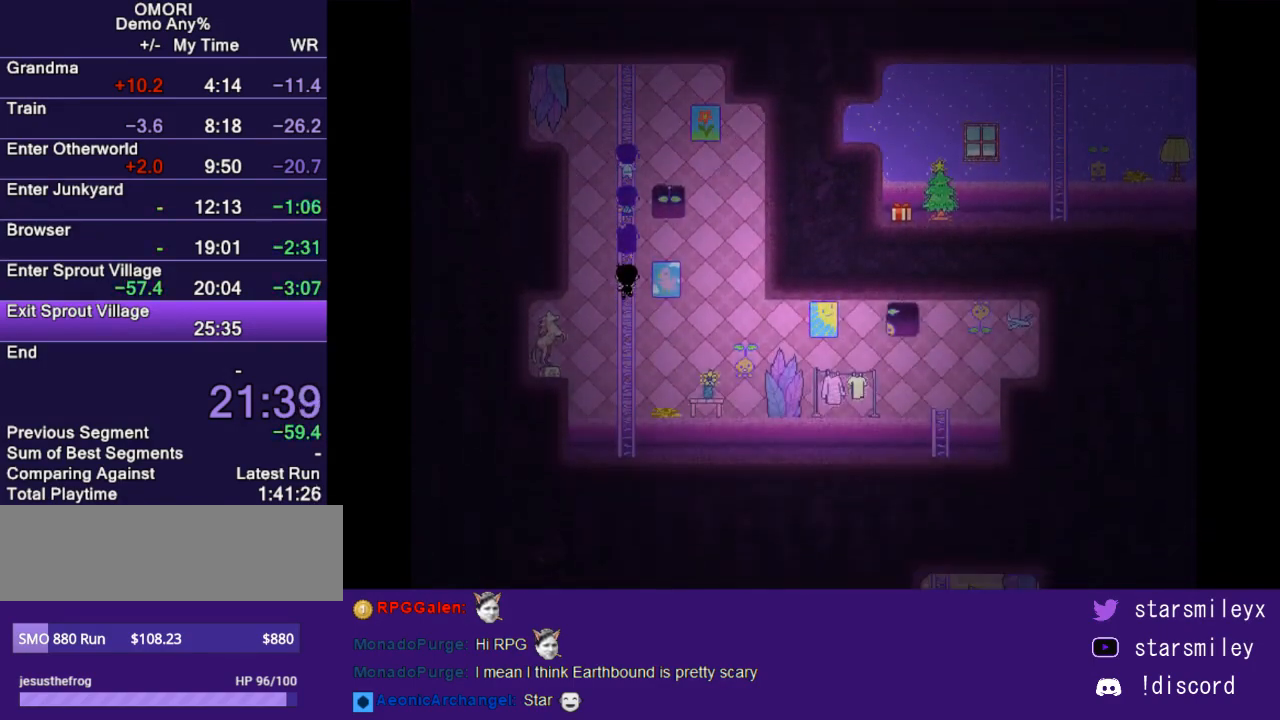
{"keys": ["down"], "events": []}